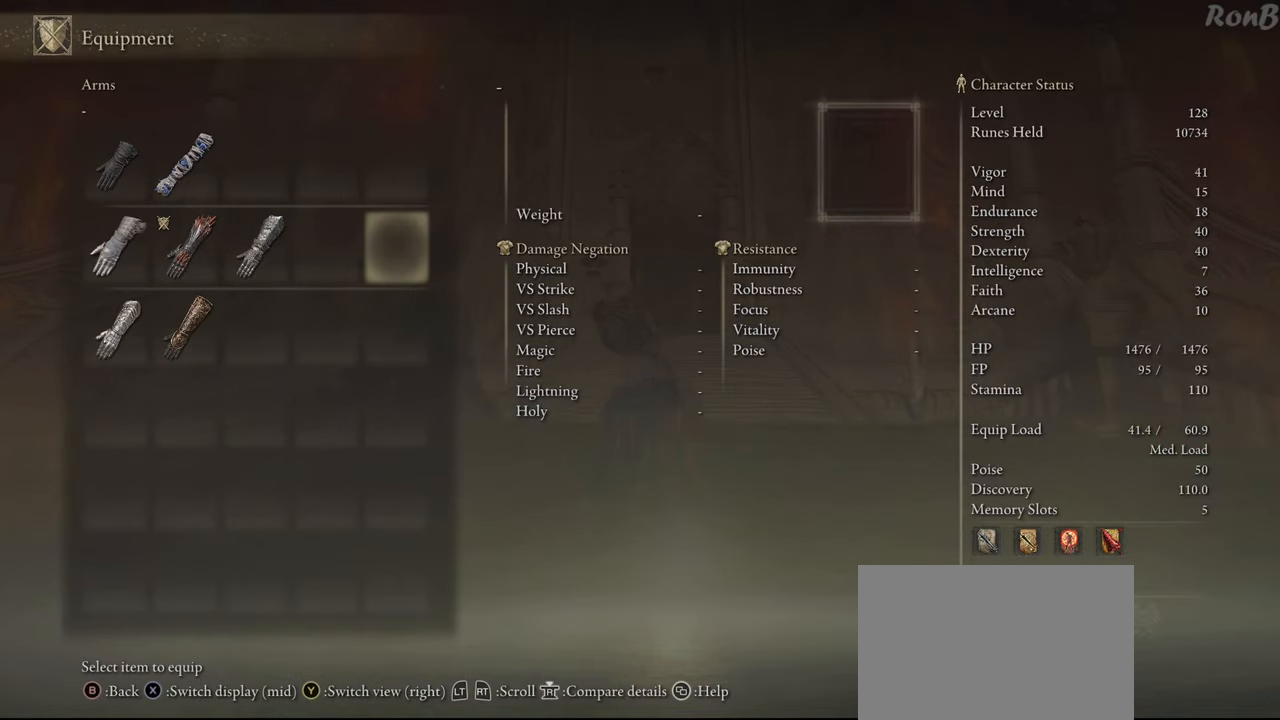
Gameplay with a controller (PlayStation layout); each line is a JSON object with the inputs held at the frame after it. "events" lists button and stick changes between this image and that frame as [ms after this image, input, new state], when the widget could be followed in between. Not read: R1.
{"buttons": [], "left_stick": "up", "right_stick": "center", "events": []}
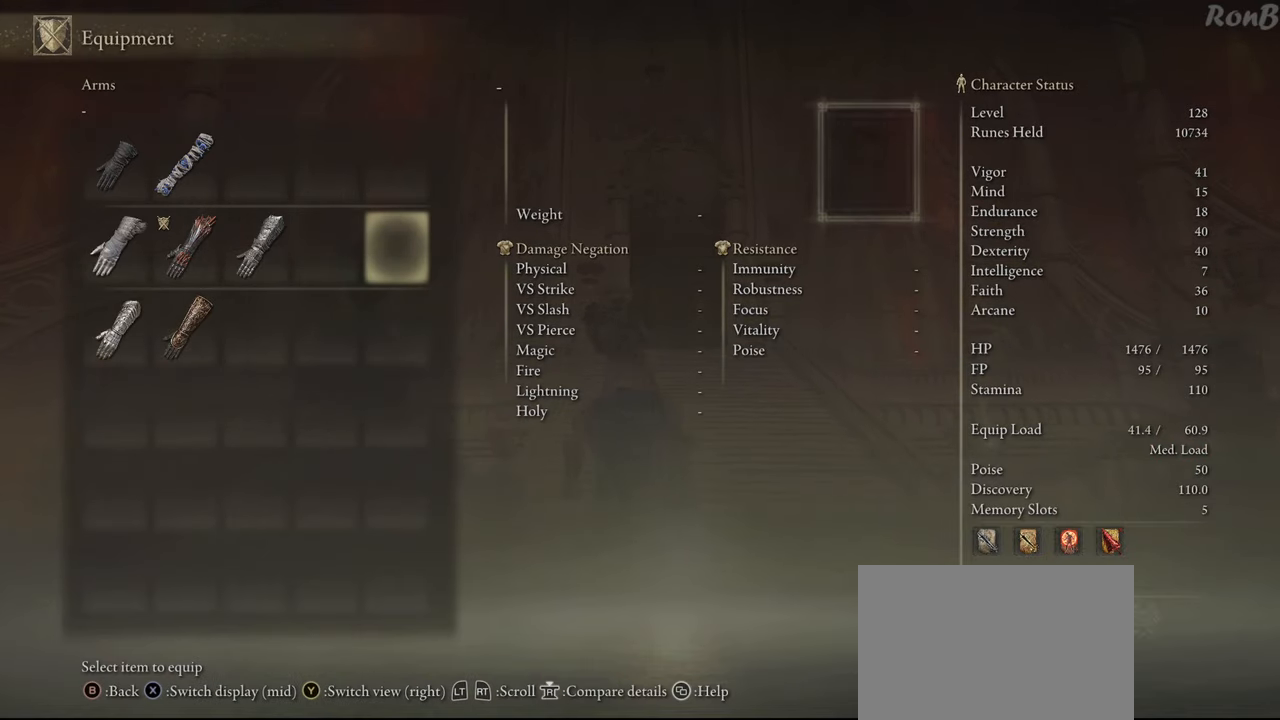
{"buttons": [], "left_stick": "up", "right_stick": "center", "events": [[33, "DPAD_LEFT", "down"], [150, "DPAD_LEFT", "up"], [283, "DPAD_LEFT", "down"], [383, "DPAD_LEFT", "up"]]}
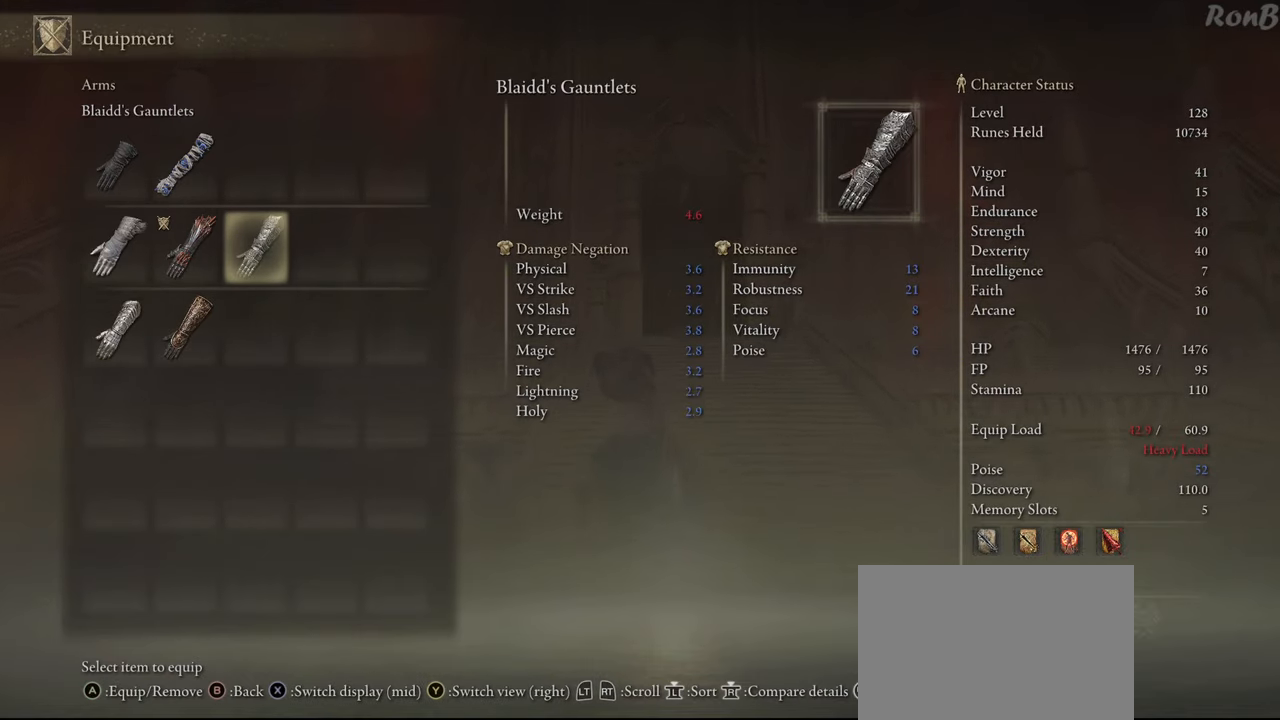
{"buttons": ["DPAD_LEFT"], "left_stick": "up", "right_stick": "center", "events": [[333, "right_stick", "down-right"], [383, "DPAD_LEFT", "down"], [500, "right_stick", "center"]]}
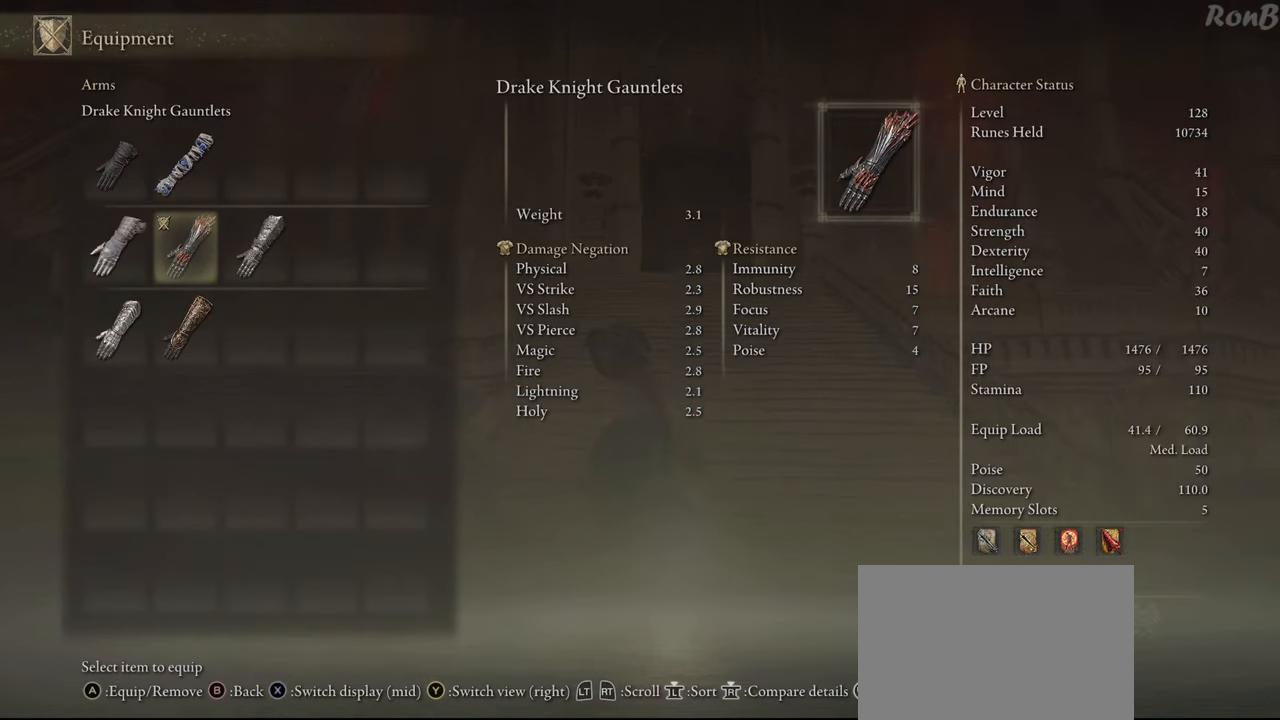
{"buttons": [], "left_stick": "up", "right_stick": "center", "events": [[17, "DPAD_LEFT", "up"], [167, "DPAD_LEFT", "down"], [267, "DPAD_LEFT", "up"]]}
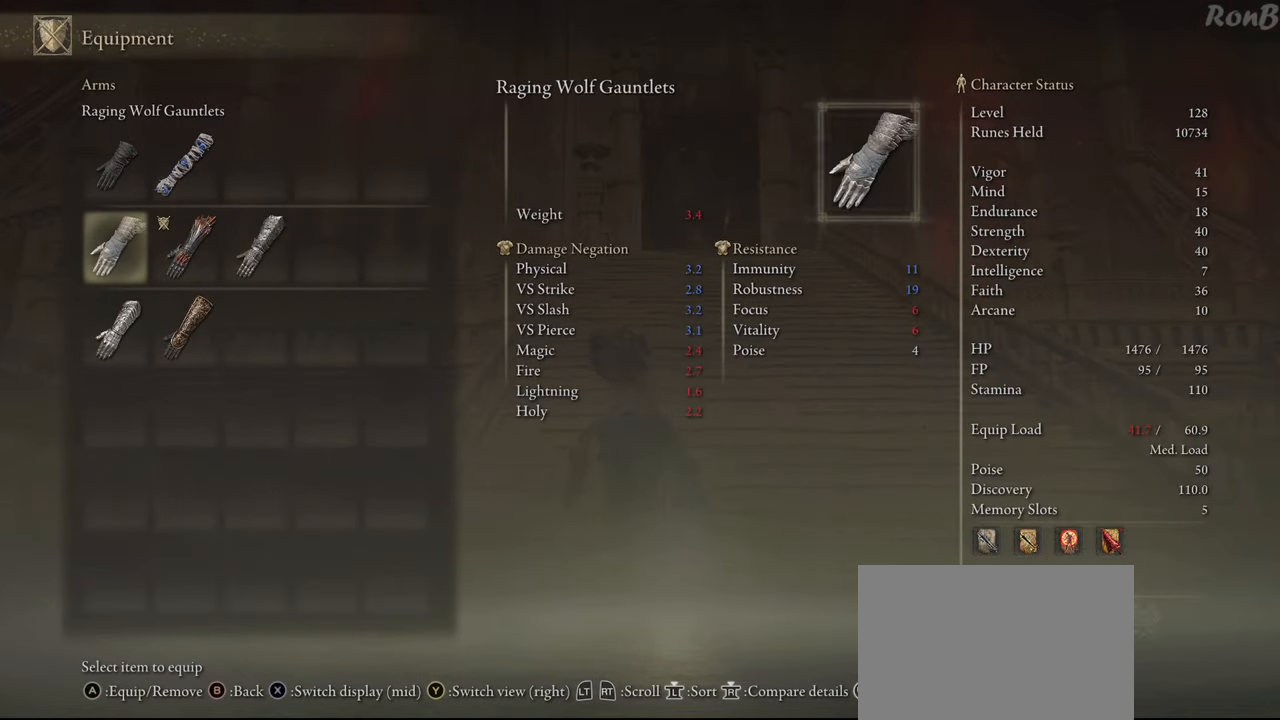
{"buttons": ["CROSS"], "left_stick": "up", "right_stick": "center", "events": [[467, "CROSS", "down"]]}
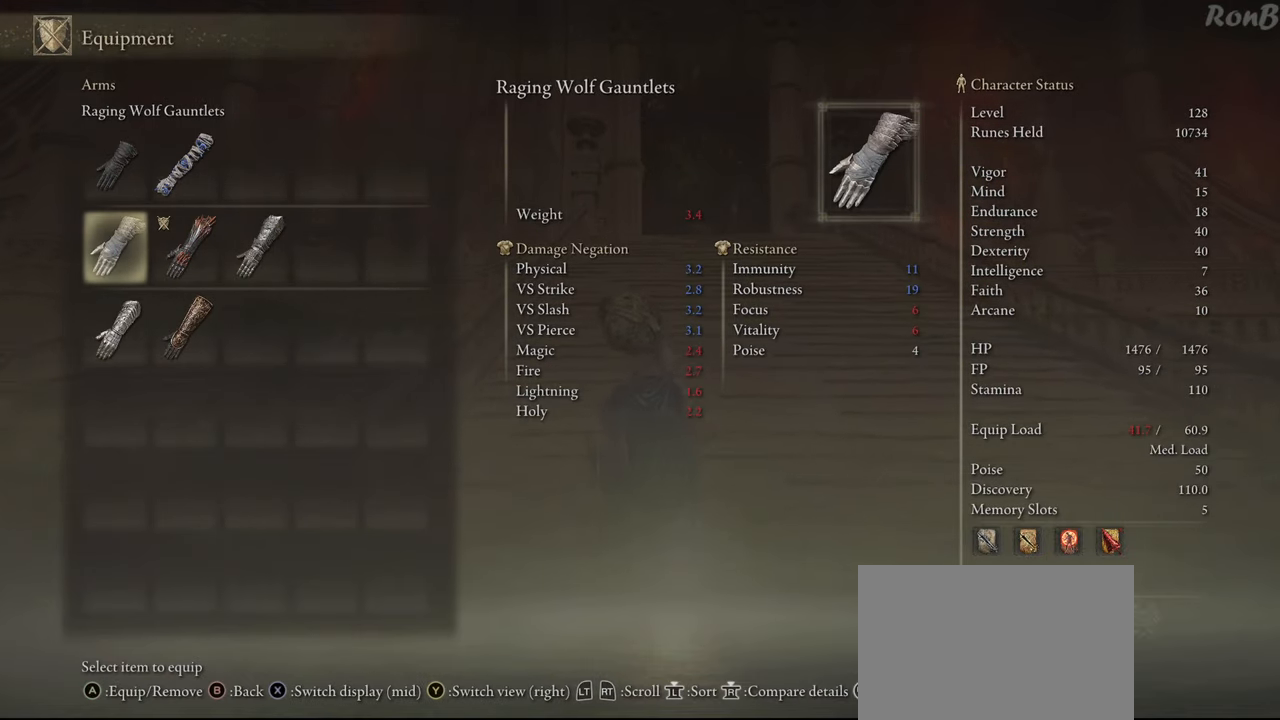
{"buttons": [], "left_stick": "up", "right_stick": "center", "events": [[50, "CROSS", "up"], [383, "R3", "down"], [483, "R3", "up"]]}
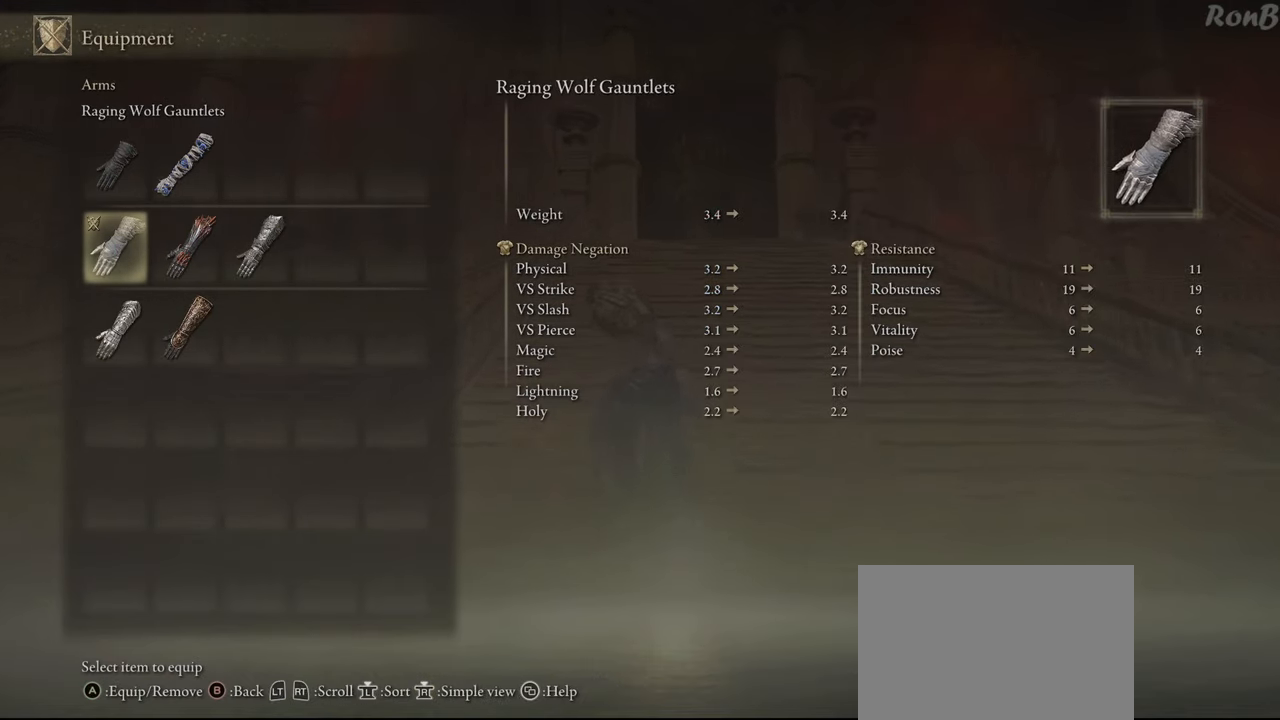
{"buttons": [], "left_stick": "up-right", "right_stick": "down-left", "events": [[83, "R3", "down"], [133, "R3", "up"], [150, "left_stick", "up-right"], [250, "right_stick", "left"], [317, "right_stick", "down-left"]]}
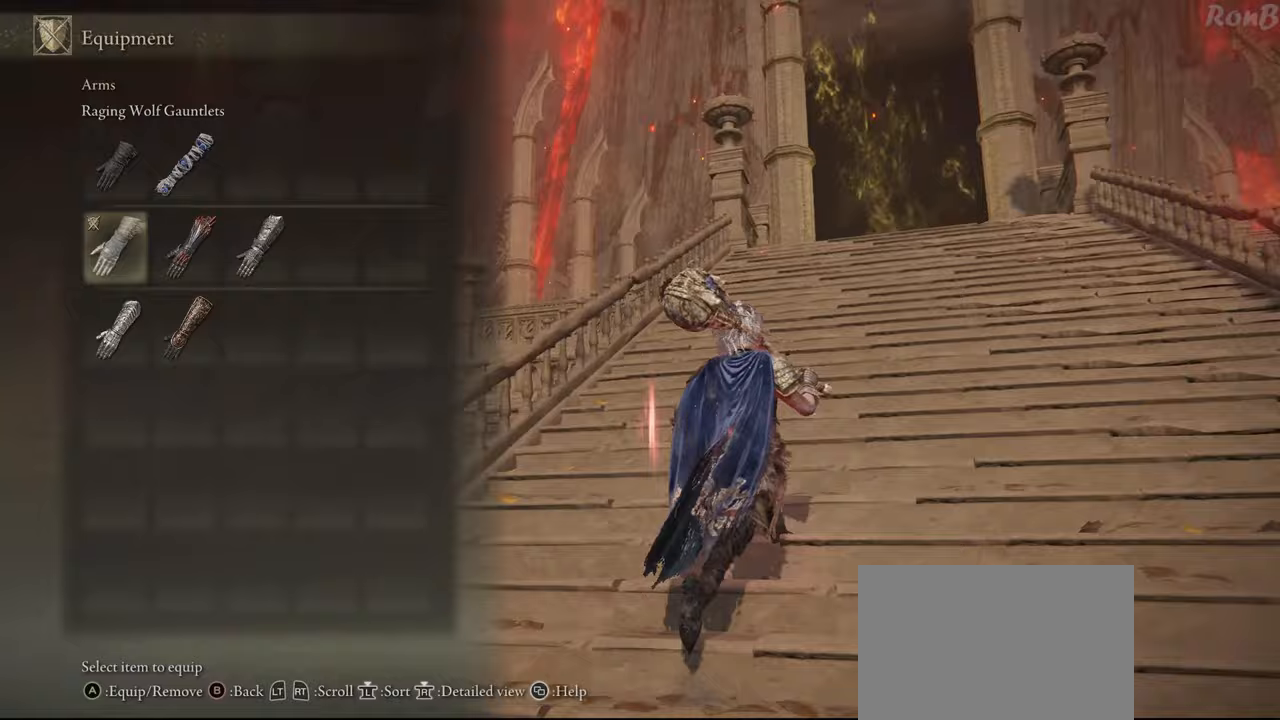
{"buttons": [], "left_stick": "up-right", "right_stick": "down-left", "events": []}
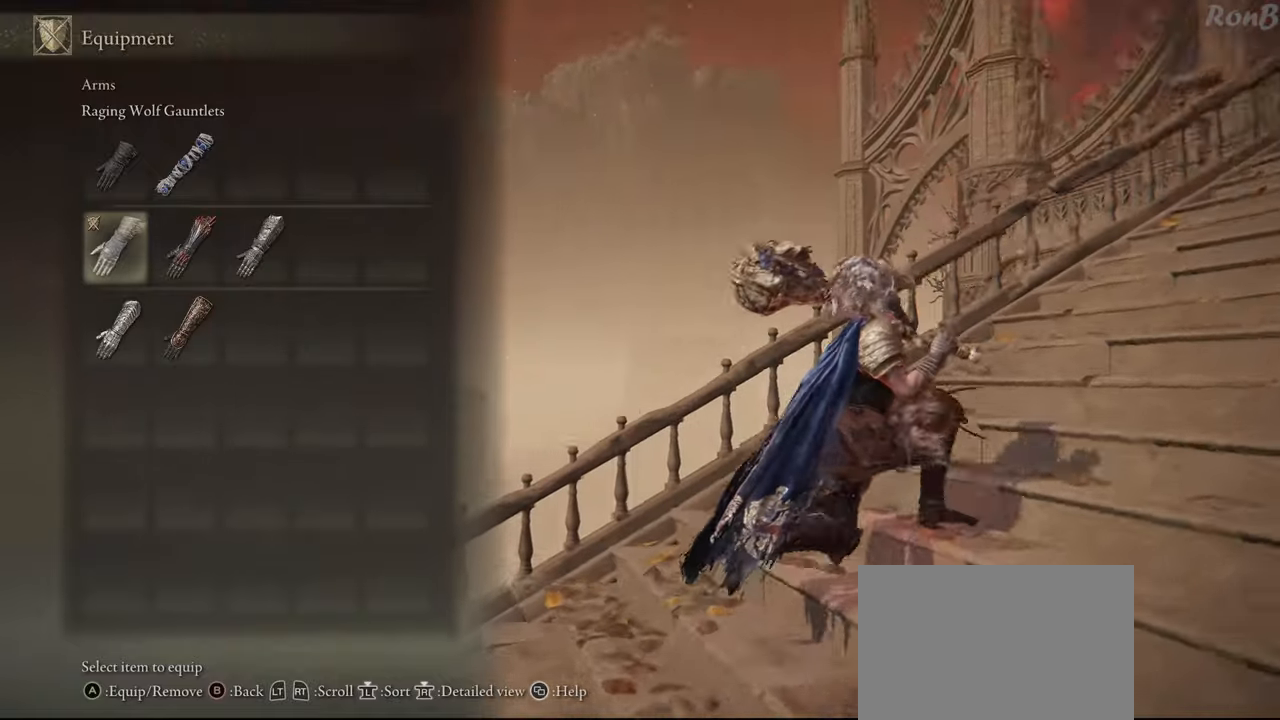
{"buttons": [], "left_stick": "right", "right_stick": "down-left", "events": [[33, "left_stick", "right"]]}
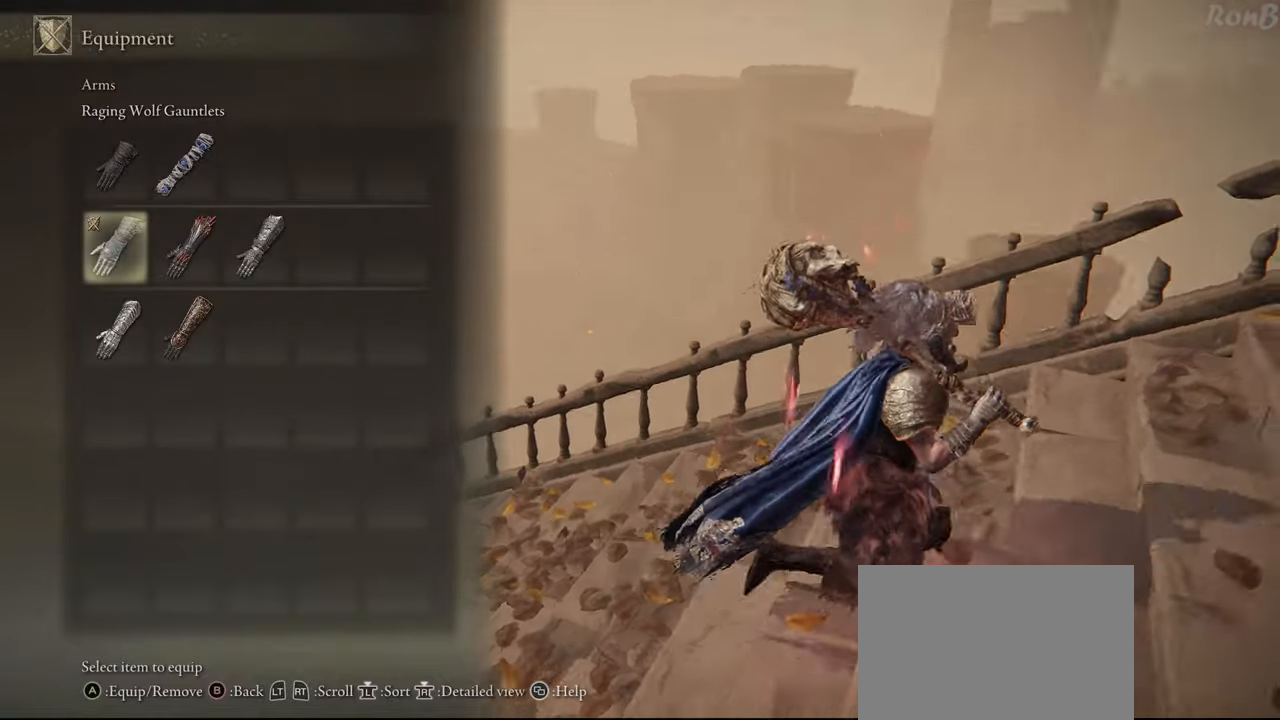
{"buttons": [], "left_stick": "up-right", "right_stick": "up-right", "events": [[117, "right_stick", "center"], [350, "right_stick", "up-right"], [500, "left_stick", "up-right"]]}
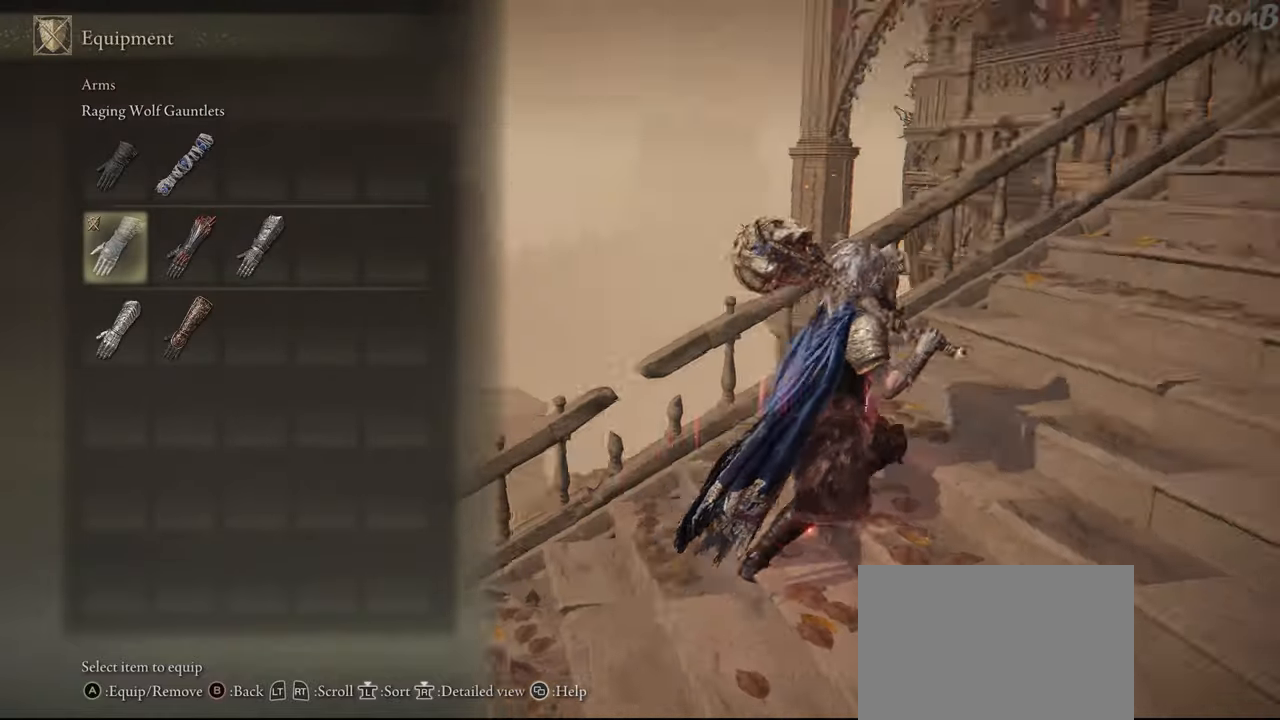
{"buttons": [], "left_stick": "up-right", "right_stick": "center", "events": [[167, "right_stick", "right"], [467, "right_stick", "center"]]}
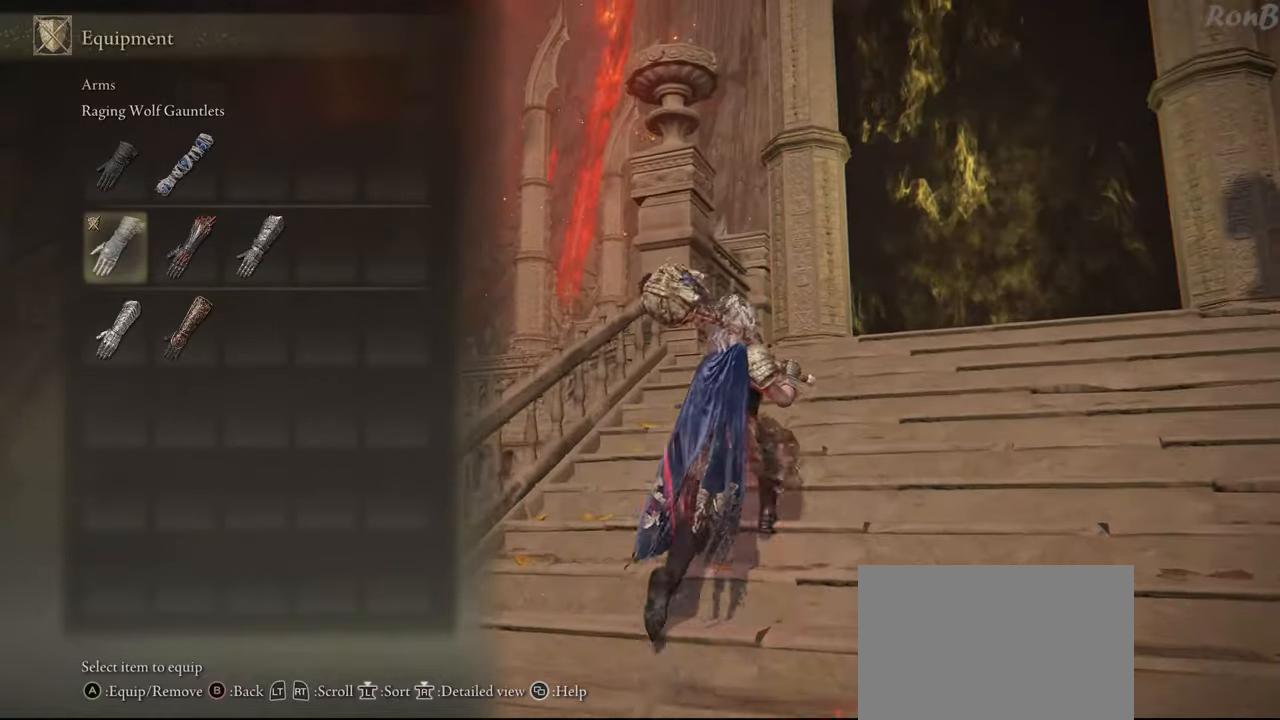
{"buttons": [], "left_stick": "up-right", "right_stick": "center", "events": [[50, "right_stick", "down-right"], [417, "right_stick", "center"]]}
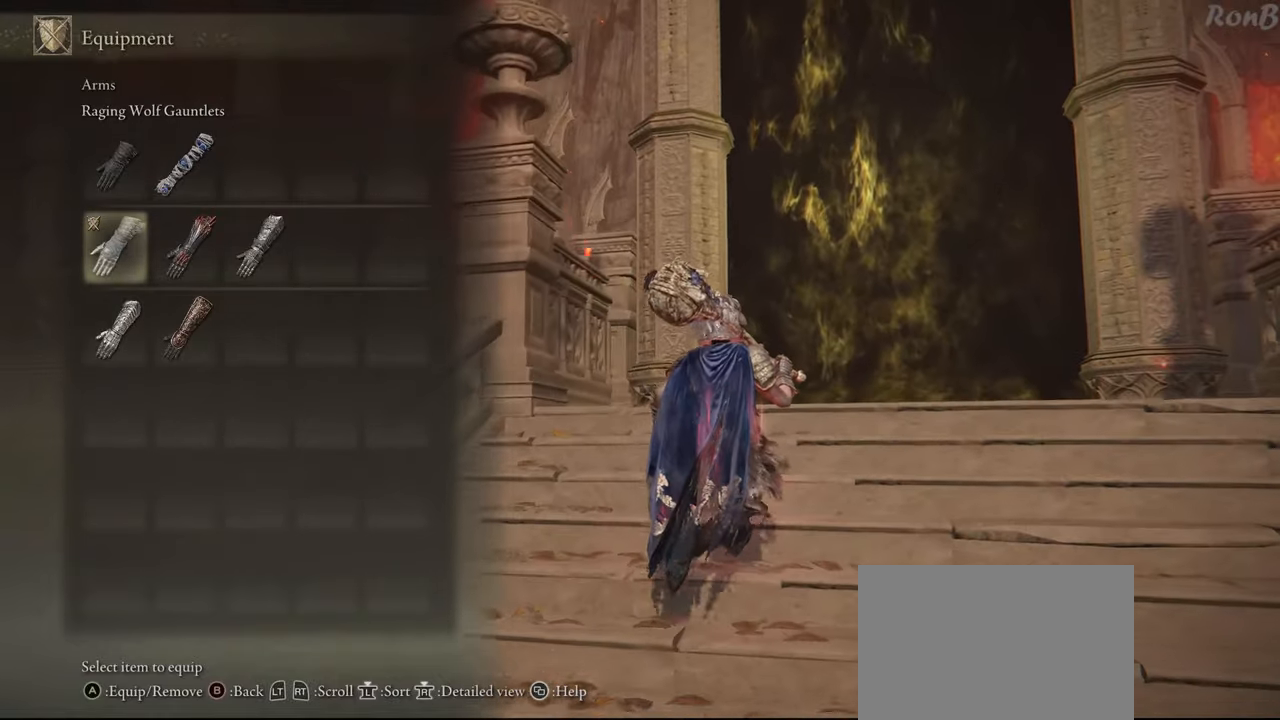
{"buttons": [], "left_stick": "up-right", "right_stick": "center", "events": [[183, "TRIANGLE", "down"], [200, "R2", "down"], [367, "TRIANGLE", "up"], [383, "R2", "up"]]}
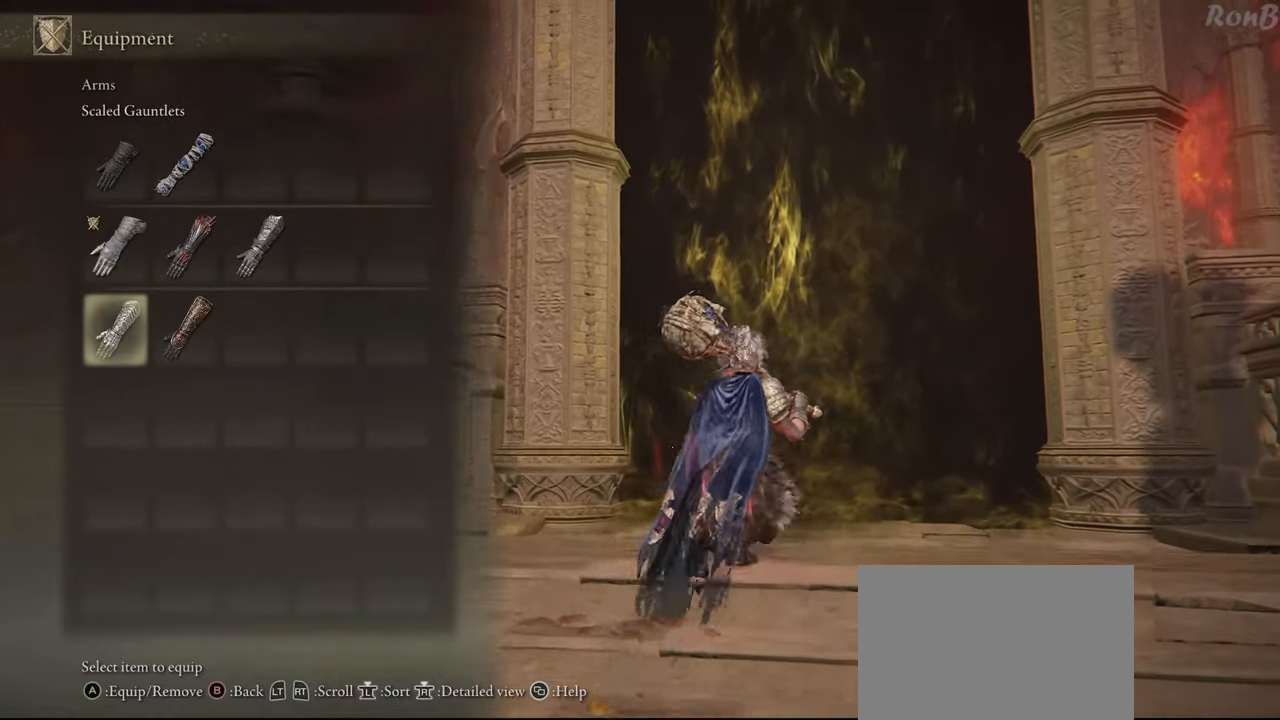
{"buttons": ["START"], "left_stick": "center", "right_stick": "center", "events": [[167, "left_stick", "center"], [467, "START", "down"]]}
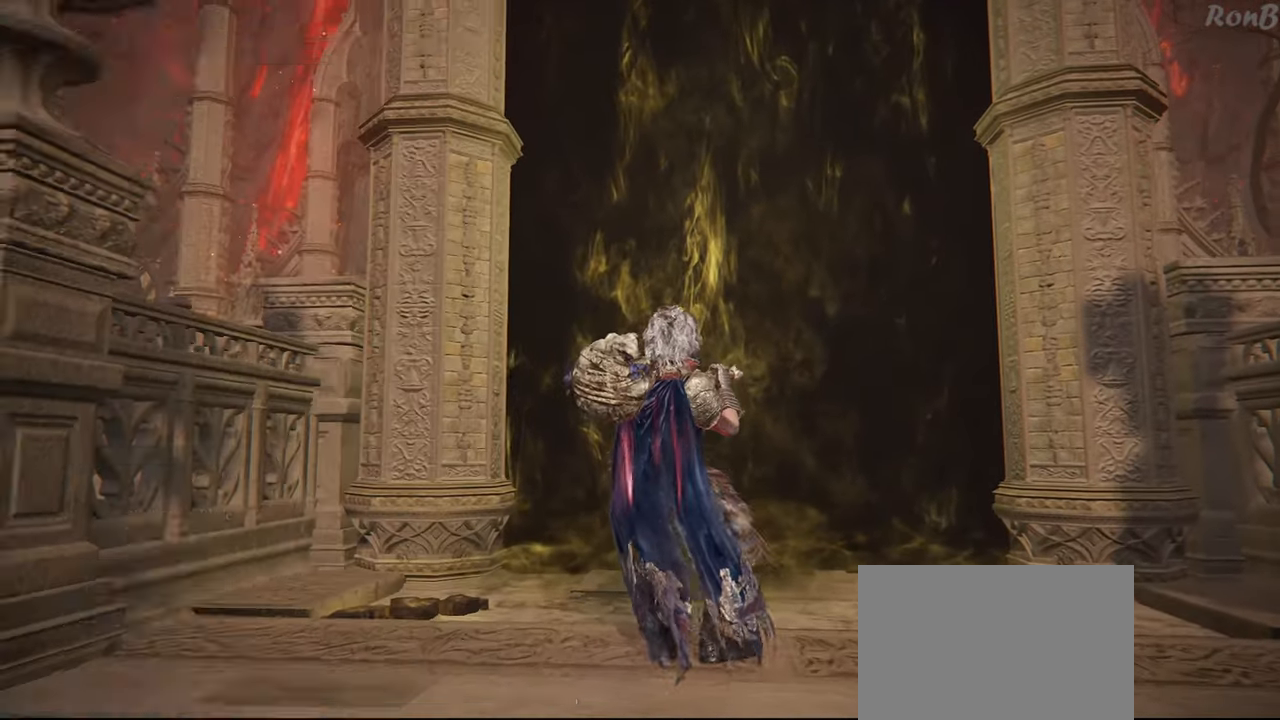
{"buttons": [], "left_stick": "center", "right_stick": "center", "events": [[117, "START", "up"], [400, "DPAD_RIGHT", "down"], [483, "DPAD_RIGHT", "up"]]}
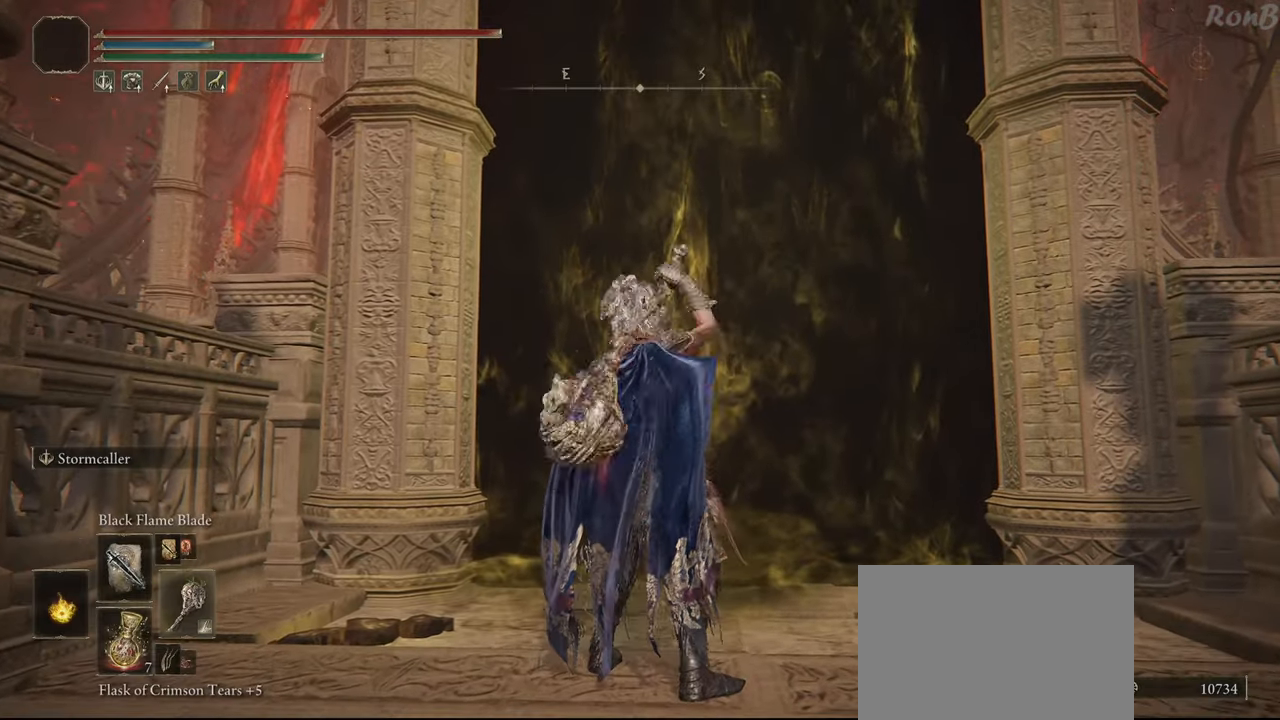
{"buttons": [], "left_stick": "up-right", "right_stick": "down", "events": [[300, "right_stick", "down"], [417, "left_stick", "up-right"]]}
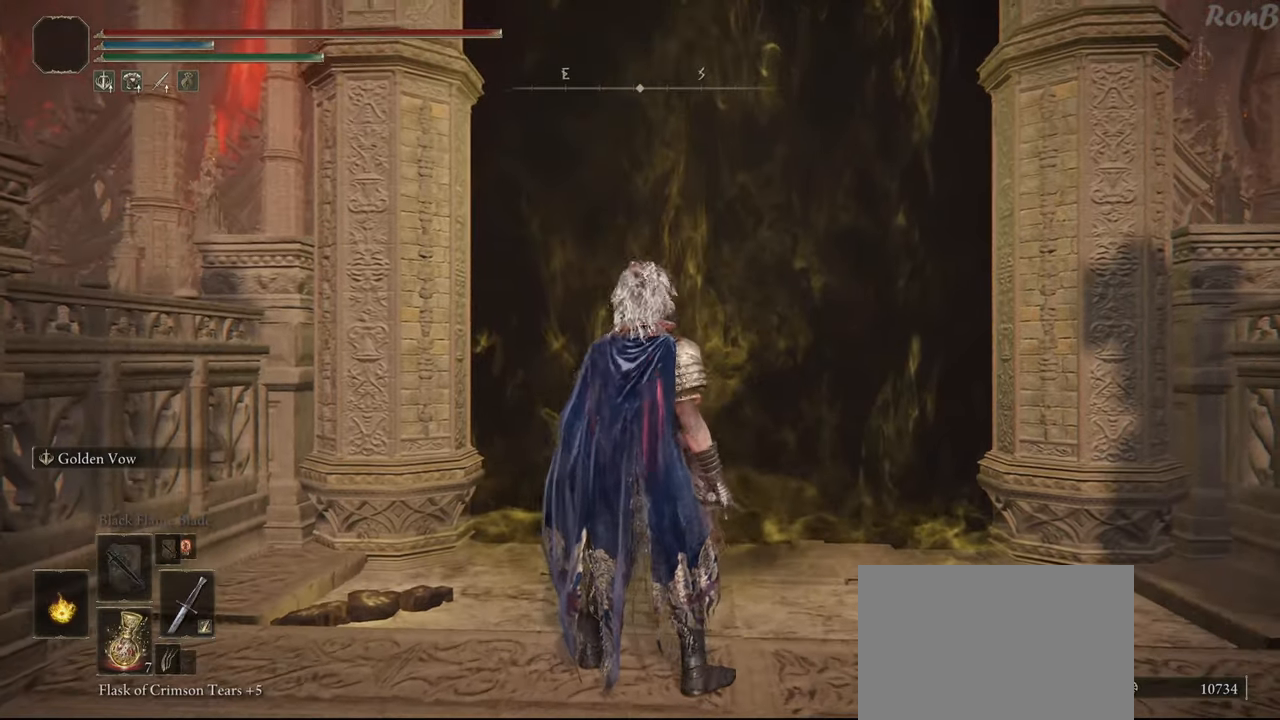
{"buttons": [], "left_stick": "center", "right_stick": "center", "events": [[17, "right_stick", "center"], [117, "left_stick", "center"]]}
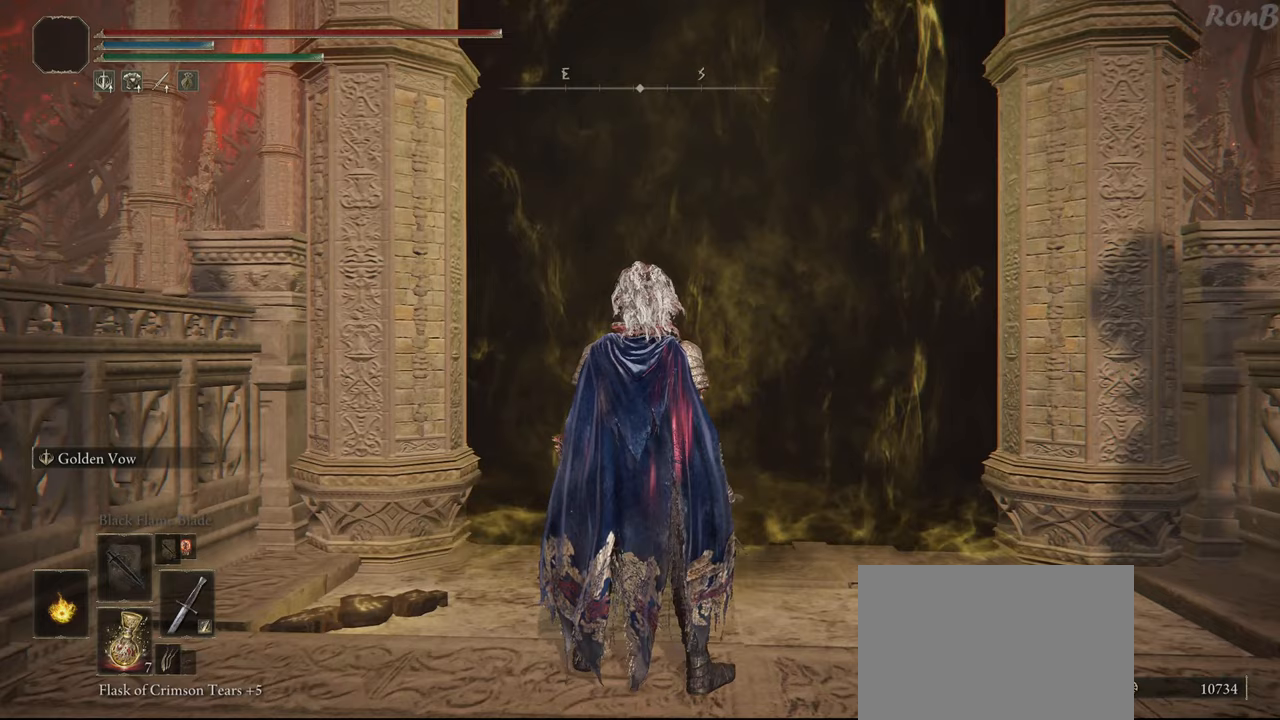
{"buttons": [], "left_stick": "center", "right_stick": "center", "events": []}
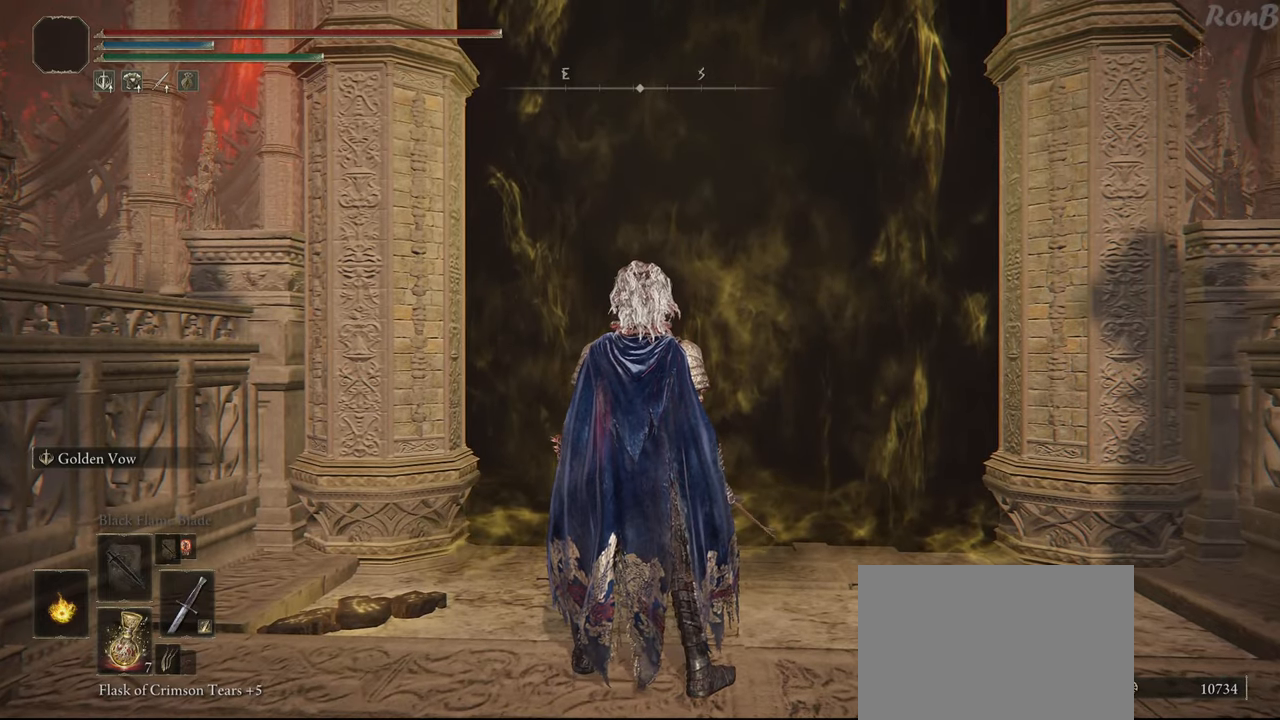
{"buttons": ["TRIANGLE"], "left_stick": "center", "right_stick": "center", "events": [[183, "right_stick", "down-right"], [233, "right_stick", "center"], [417, "TRIANGLE", "down"]]}
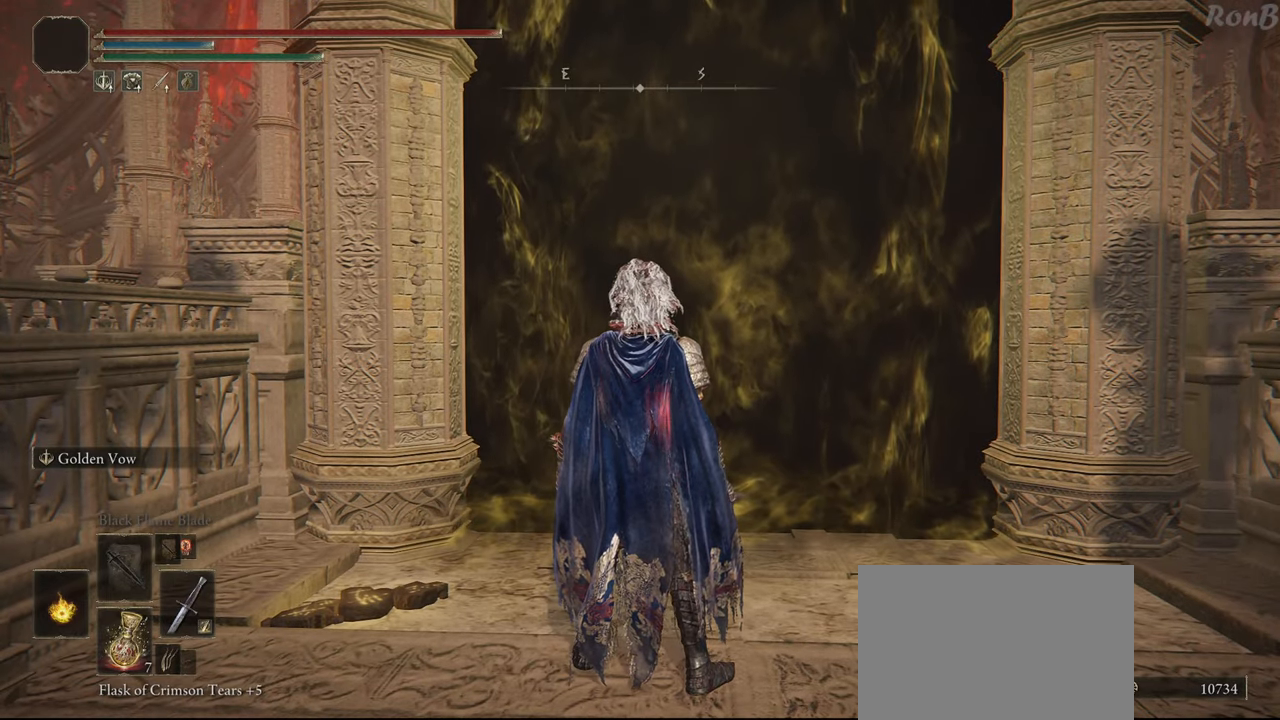
{"buttons": ["TRIANGLE"], "left_stick": "center", "right_stick": "center", "events": []}
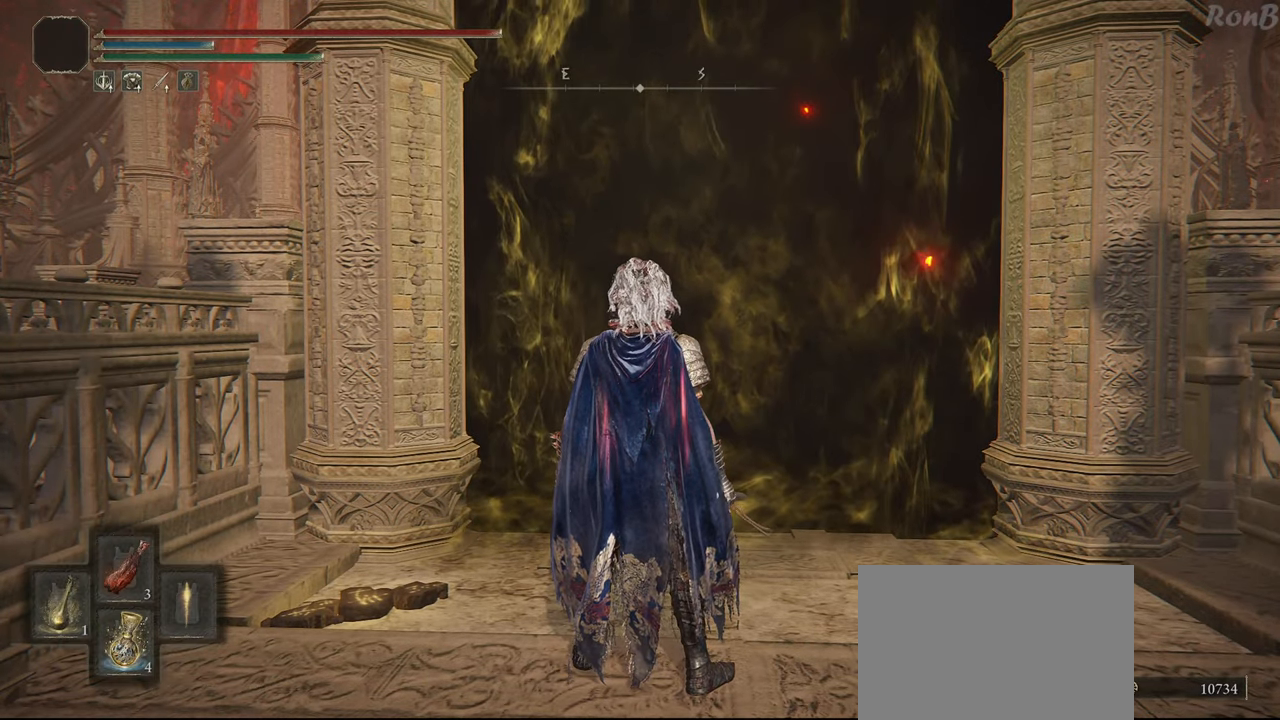
{"buttons": [], "left_stick": "center", "right_stick": "center", "events": [[400, "TRIANGLE", "up"]]}
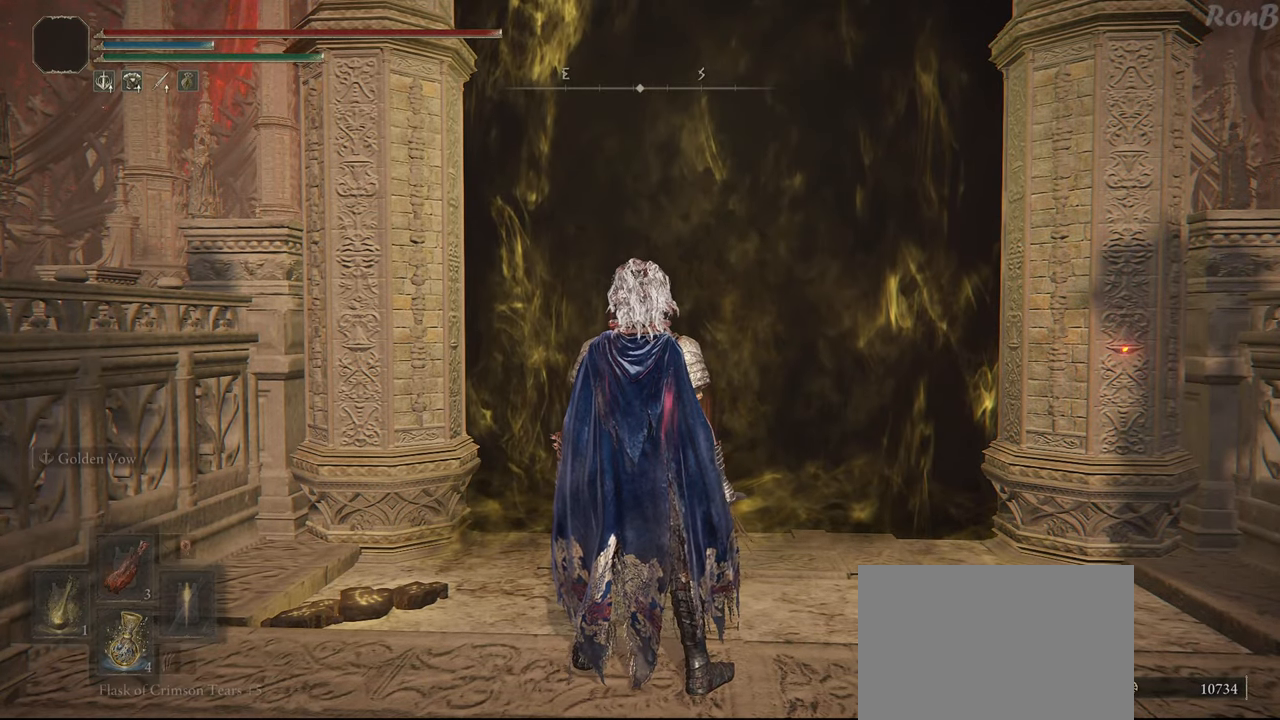
{"buttons": [], "left_stick": "up-right", "right_stick": "center", "events": [[167, "left_stick", "down"], [300, "left_stick", "down-right"], [300, "right_stick", "down"], [350, "right_stick", "down-left"], [450, "left_stick", "up-right"], [483, "right_stick", "center"]]}
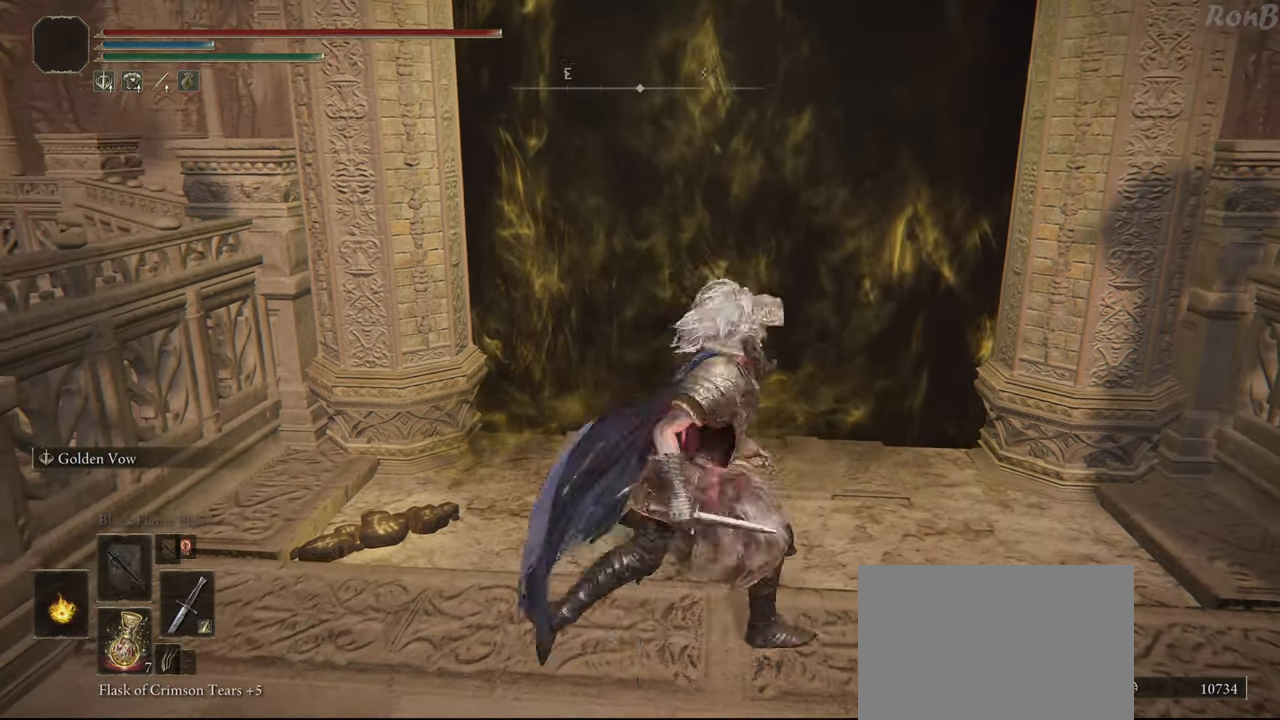
{"buttons": [], "left_stick": "center", "right_stick": "center", "events": [[17, "left_stick", "up"], [67, "R2", "down"], [183, "R2", "up"], [183, "left_stick", "center"]]}
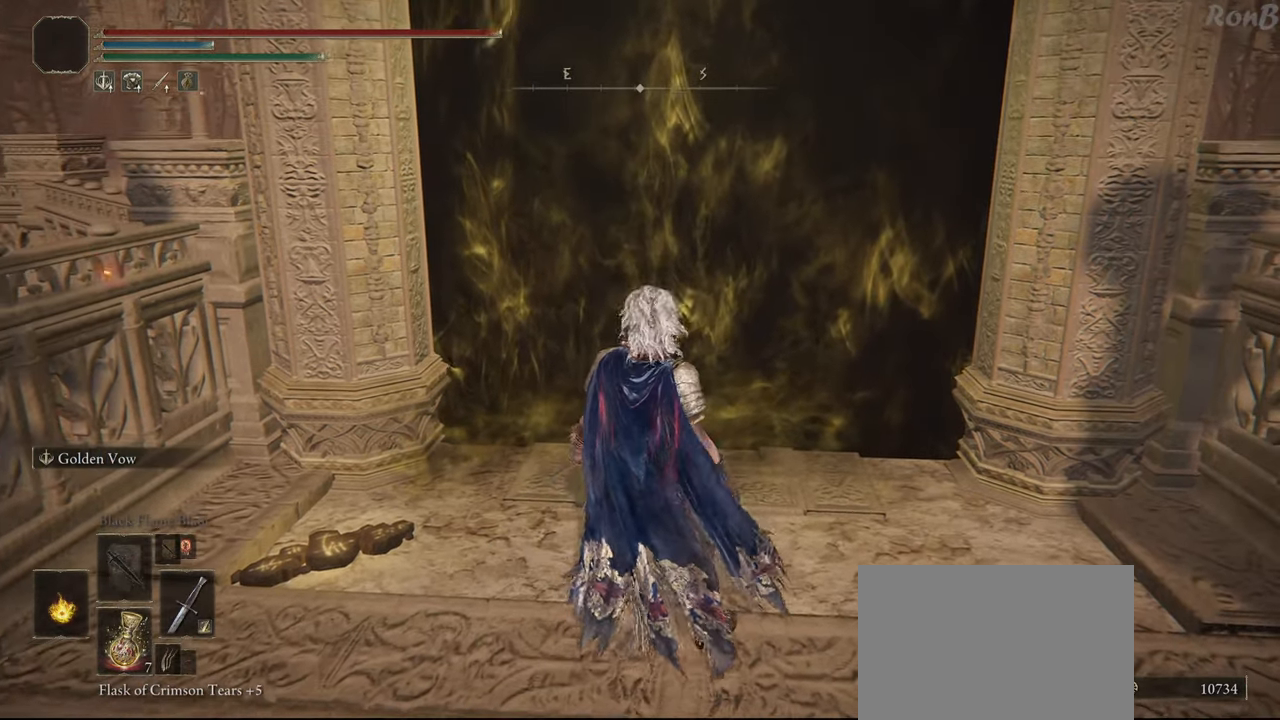
{"buttons": [], "left_stick": "center", "right_stick": "center", "events": [[100, "left_stick", "up-right"], [367, "left_stick", "center"]]}
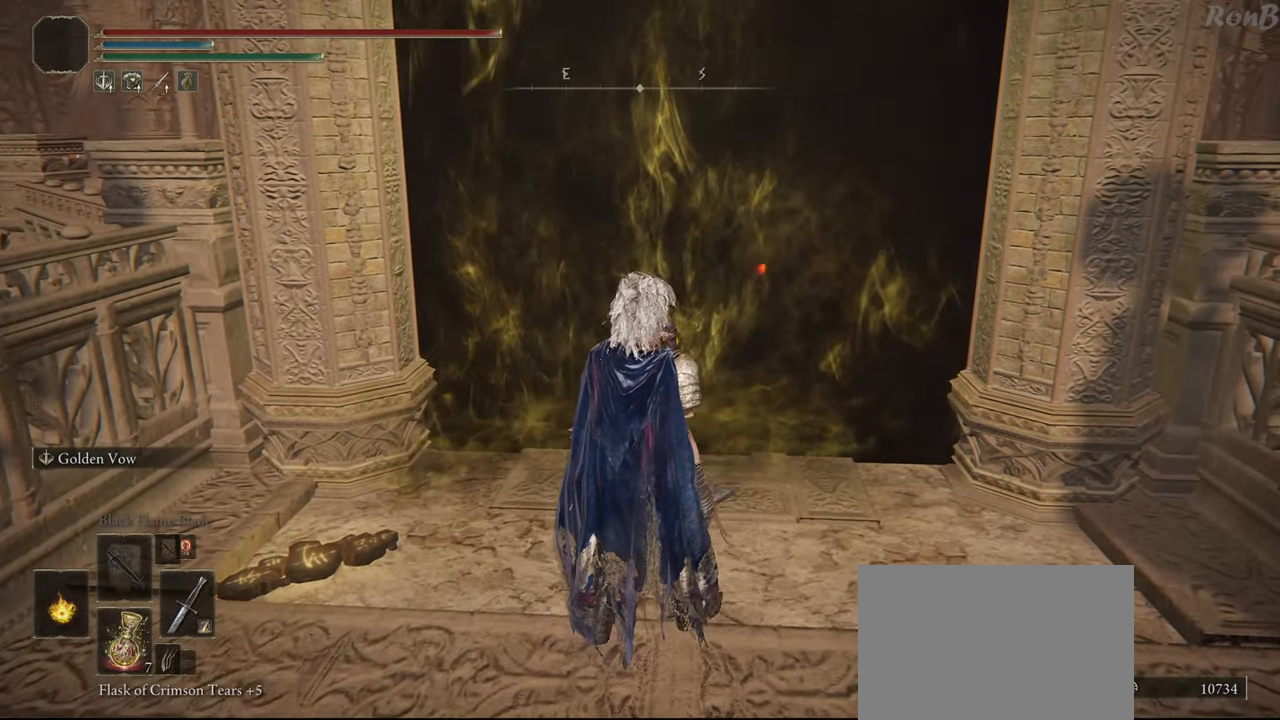
{"buttons": [], "left_stick": "center", "right_stick": "center", "events": [[167, "L3", "down"], [333, "L3", "up"]]}
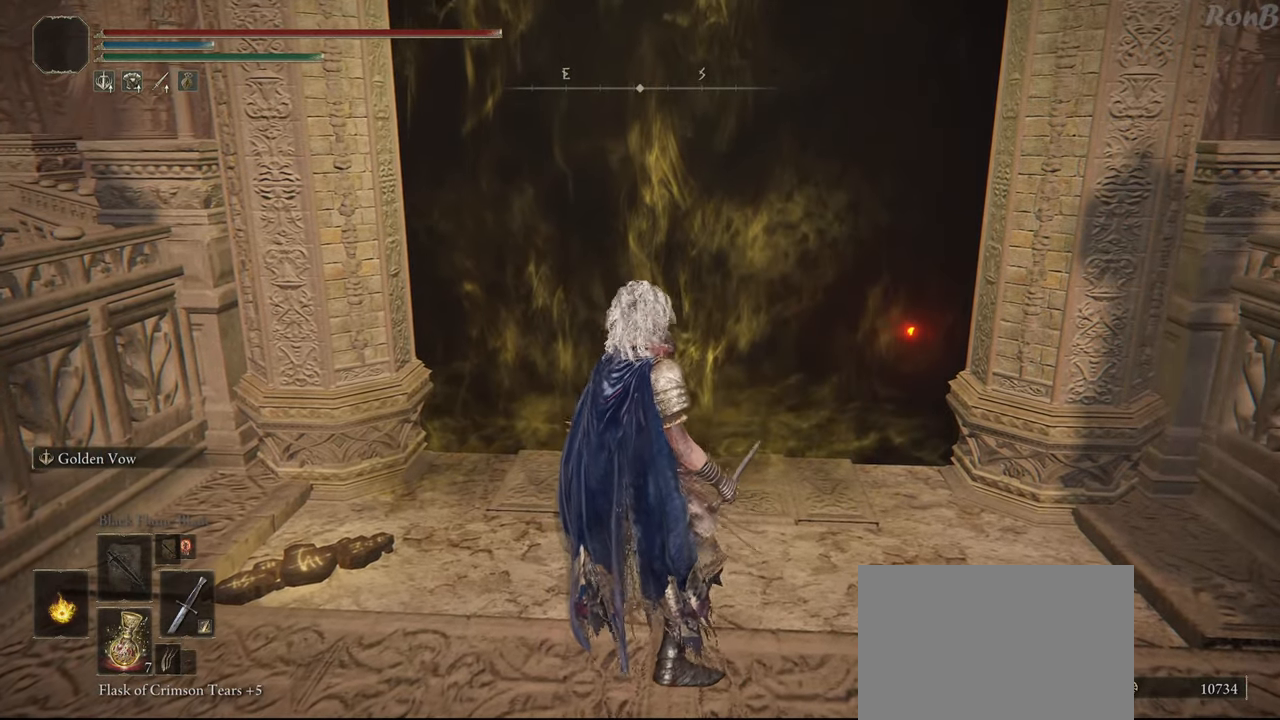
{"buttons": [], "left_stick": "center", "right_stick": "center", "events": [[267, "right_stick", "up"], [367, "right_stick", "center"]]}
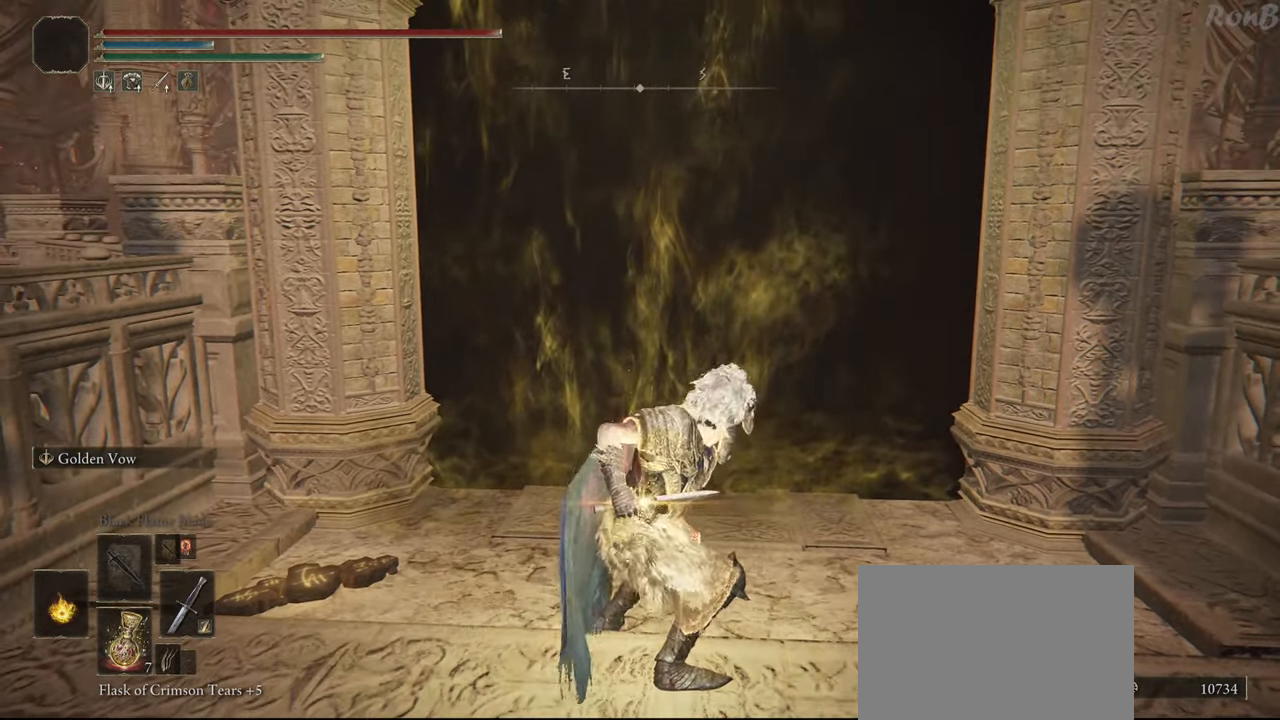
{"buttons": [], "left_stick": "center", "right_stick": "center", "events": []}